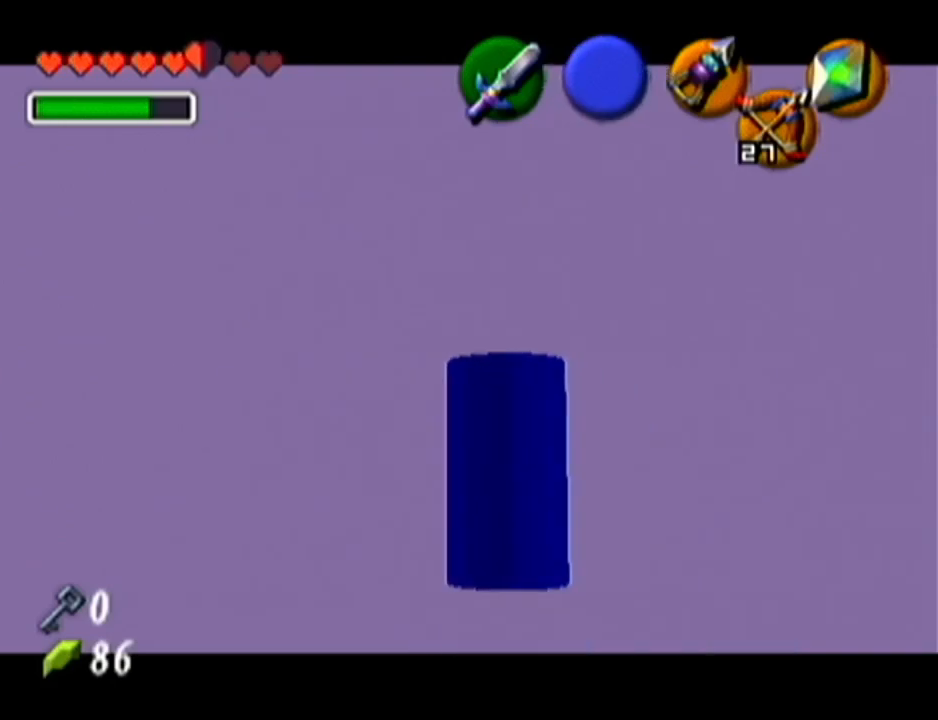
Gameplay with a controller (Nintendo layout); each line is a JSON object with the inputs held at the frame after it. "events" lists button and stick changes between this image and that frame as [ms after this image, input, new state], when the widget could be followed in between. Not read: L3 R3.
{"buttons": [], "left_stick": "center", "events": []}
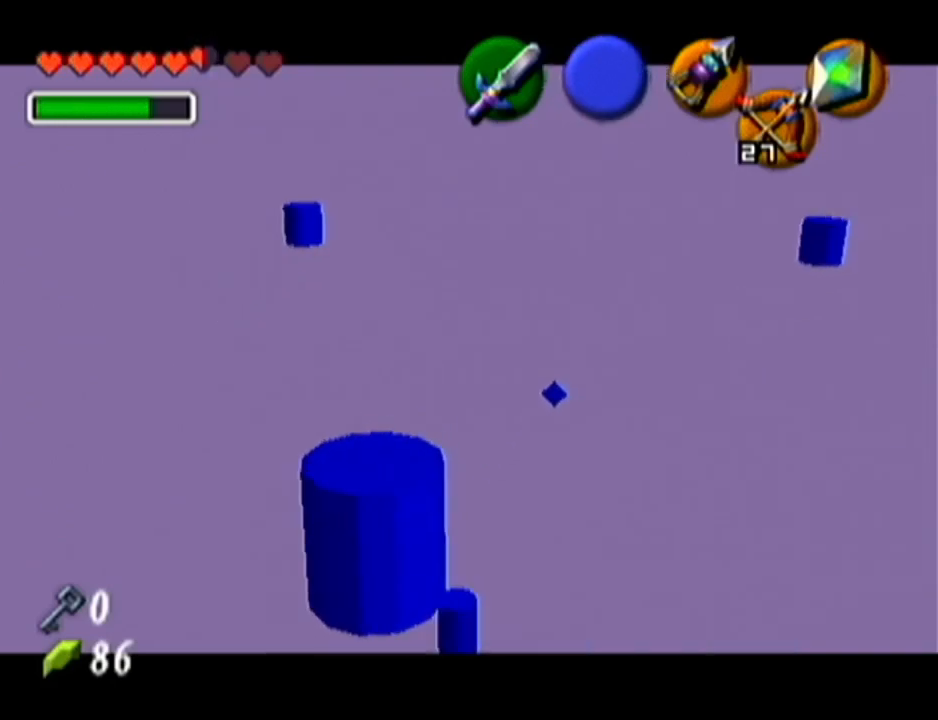
{"buttons": ["Z"], "left_stick": "center", "events": [[333, "Z", "down"]]}
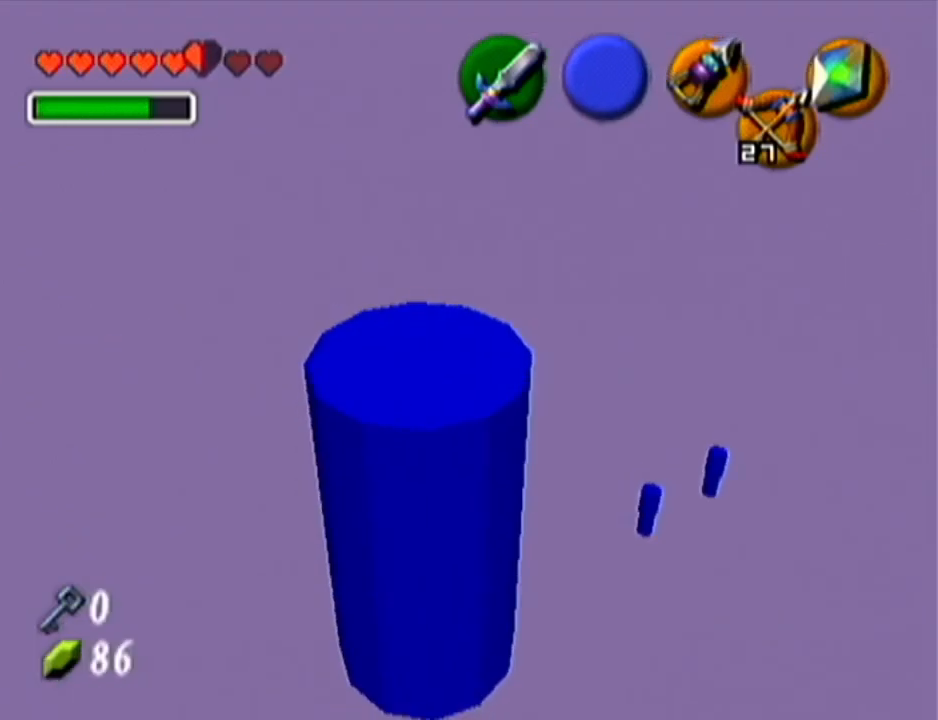
{"buttons": ["Z"], "left_stick": "center", "events": []}
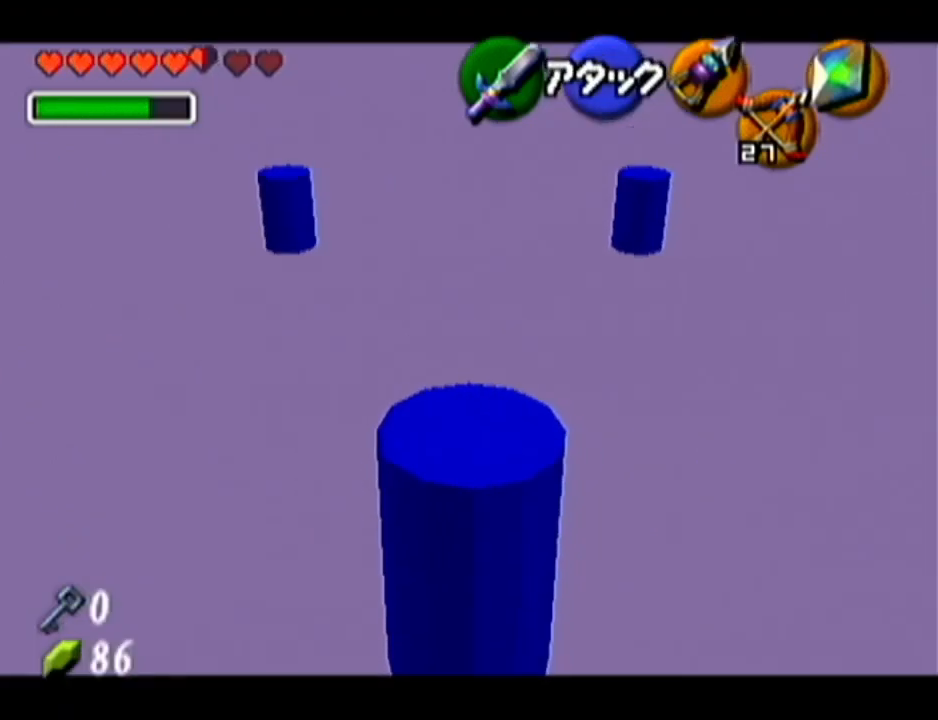
{"buttons": ["Z"], "left_stick": "up", "events": [[116, "A", "down"], [116, "left_stick", "right"], [233, "A", "up"], [283, "left_stick", "center"], [333, "left_stick", "up"]]}
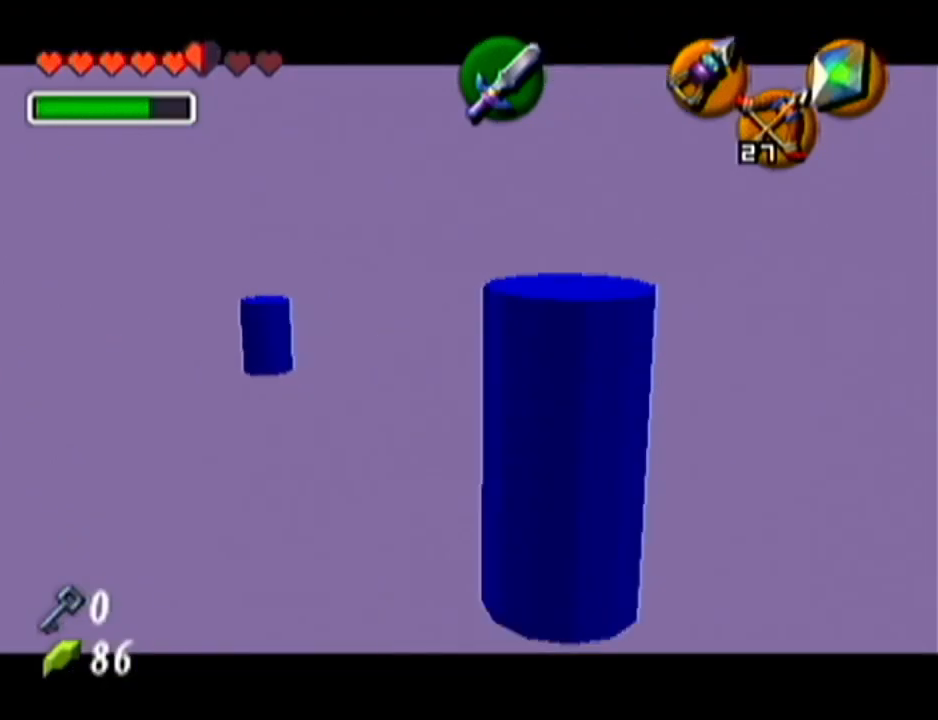
{"buttons": ["Z"], "left_stick": "up-left", "events": [[367, "DPAD_UP", "down"], [400, "DPAD_UP", "up"], [434, "left_stick", "up-left"]]}
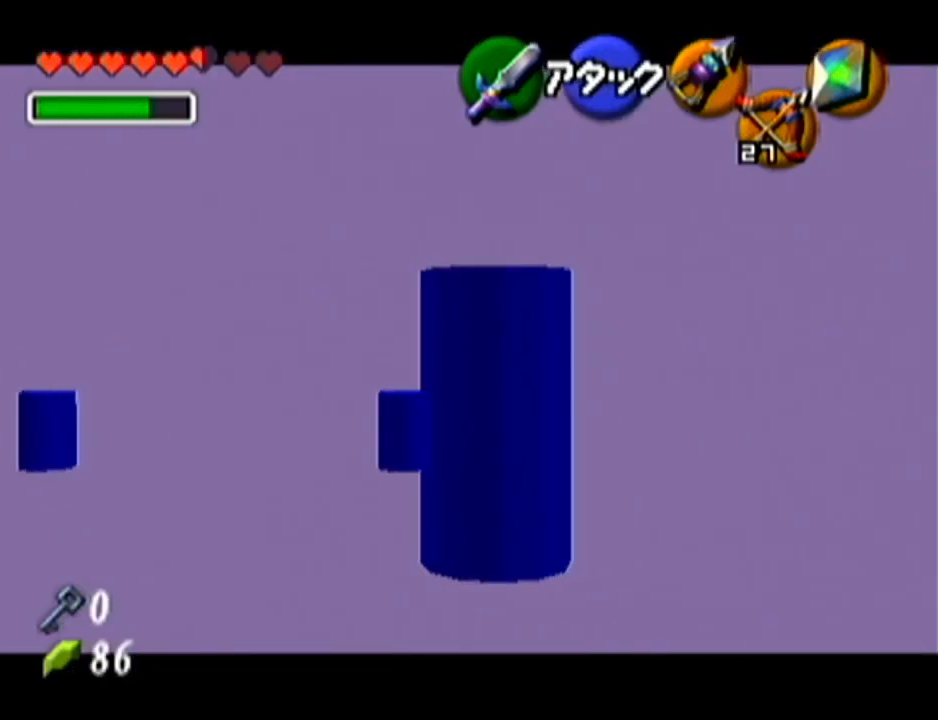
{"buttons": ["Z"], "left_stick": "up-left", "events": []}
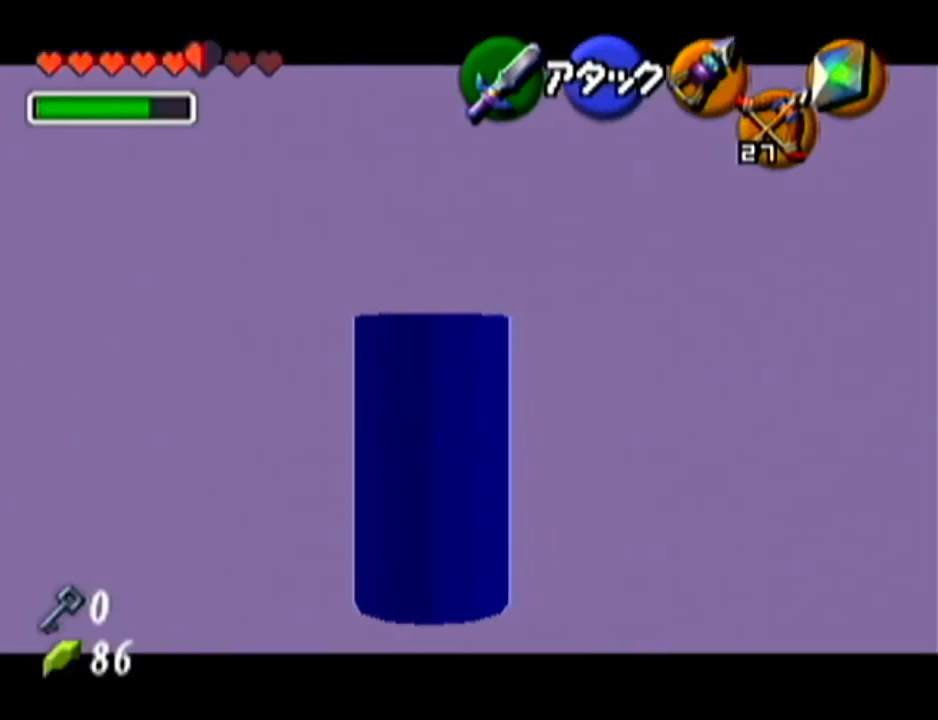
{"buttons": ["Z"], "left_stick": "up-left", "events": []}
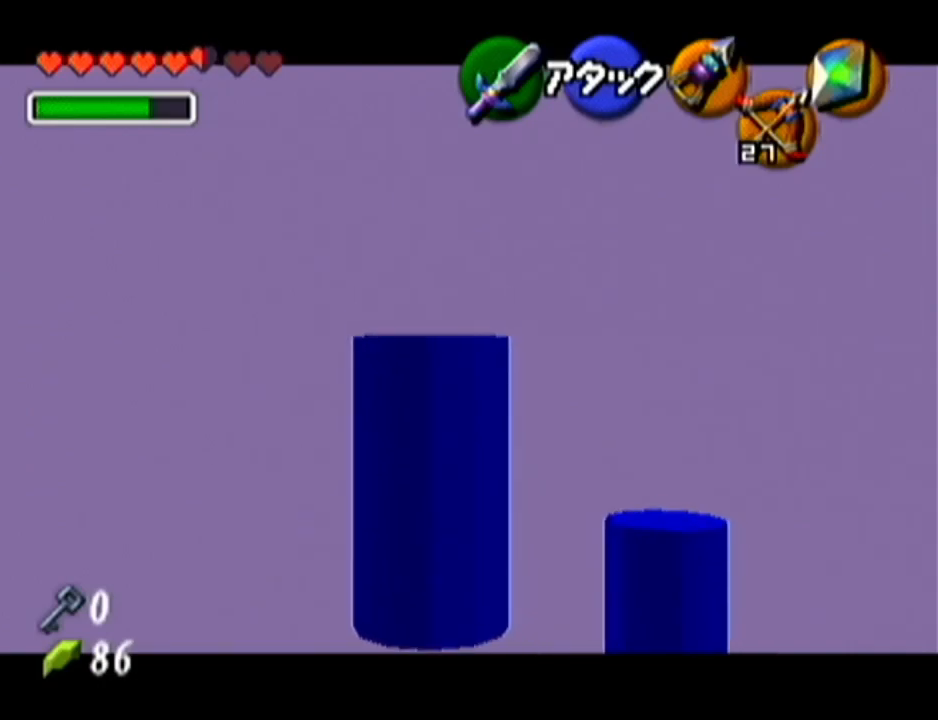
{"buttons": ["Z"], "left_stick": "up", "events": [[300, "left_stick", "up"]]}
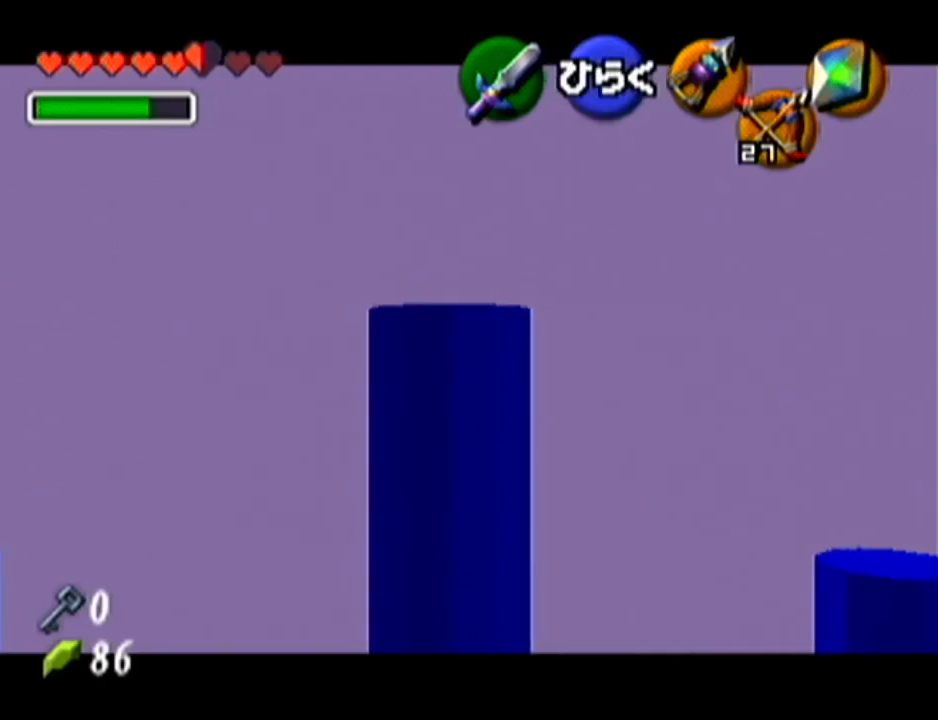
{"buttons": [], "left_stick": "center", "events": [[17, "Z", "up"], [150, "left_stick", "center"]]}
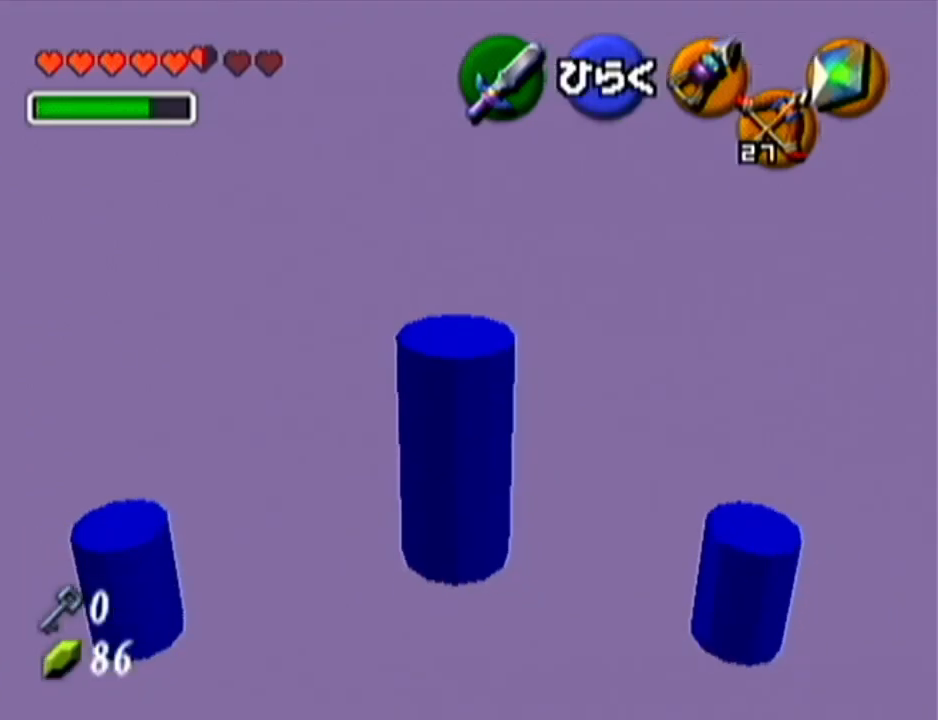
{"buttons": ["Z"], "left_stick": "center", "events": [[116, "left_stick", "up-left"], [266, "left_stick", "up"], [450, "left_stick", "center"], [483, "Z", "down"]]}
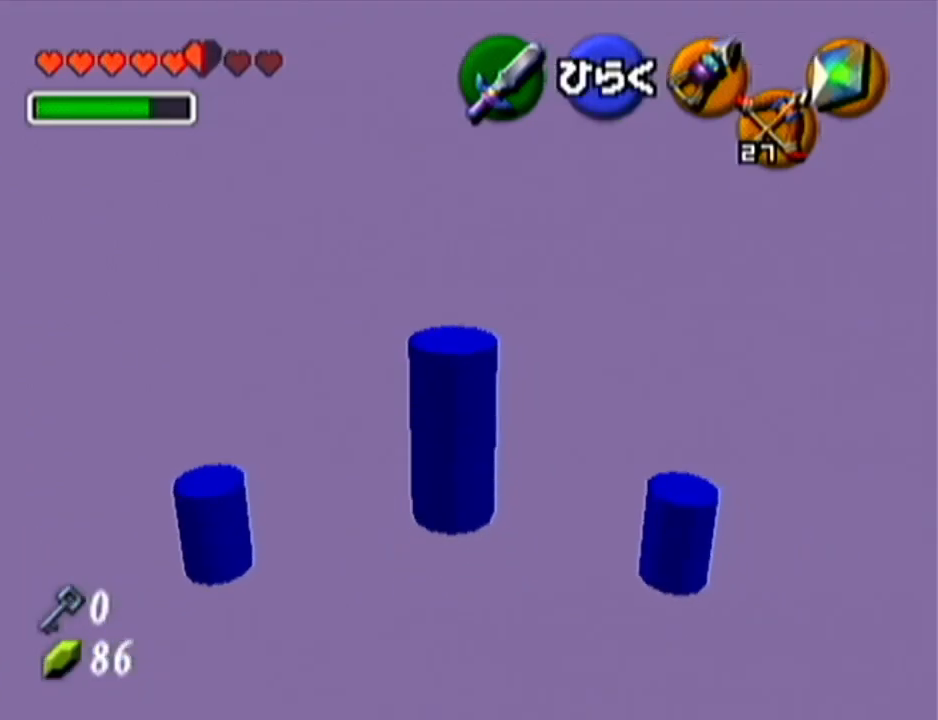
{"buttons": [], "left_stick": "center", "events": [[150, "Z", "up"]]}
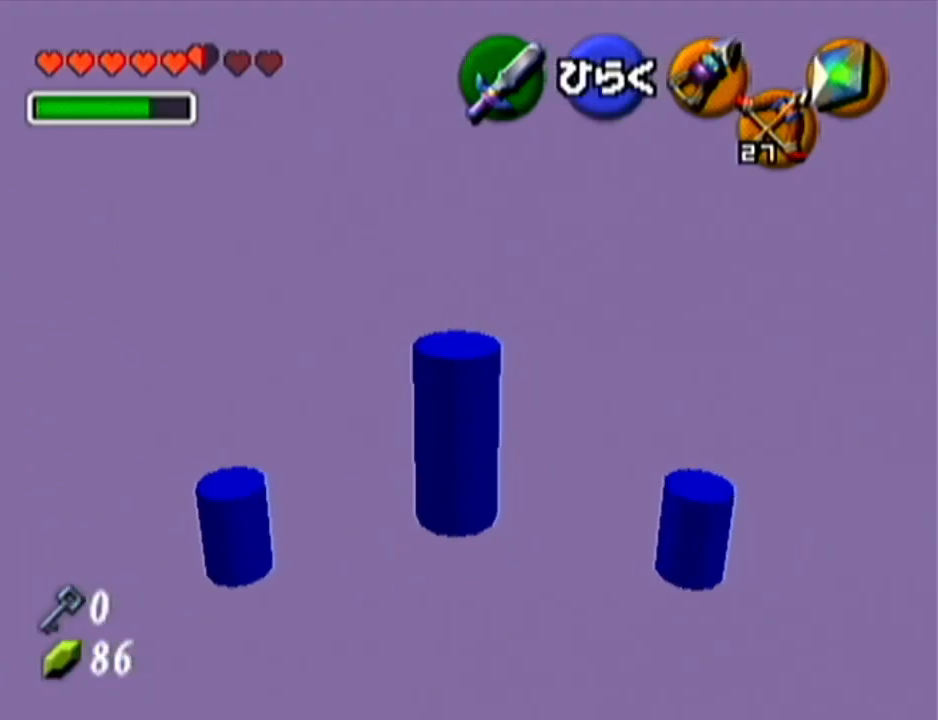
{"buttons": [], "left_stick": "center", "events": []}
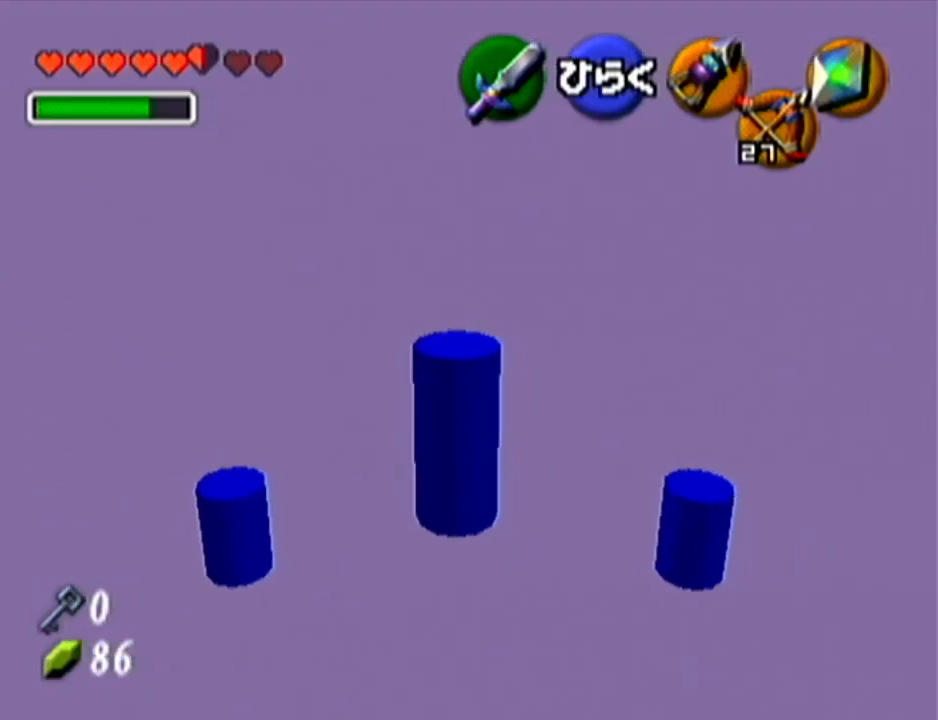
{"buttons": [], "left_stick": "center", "events": []}
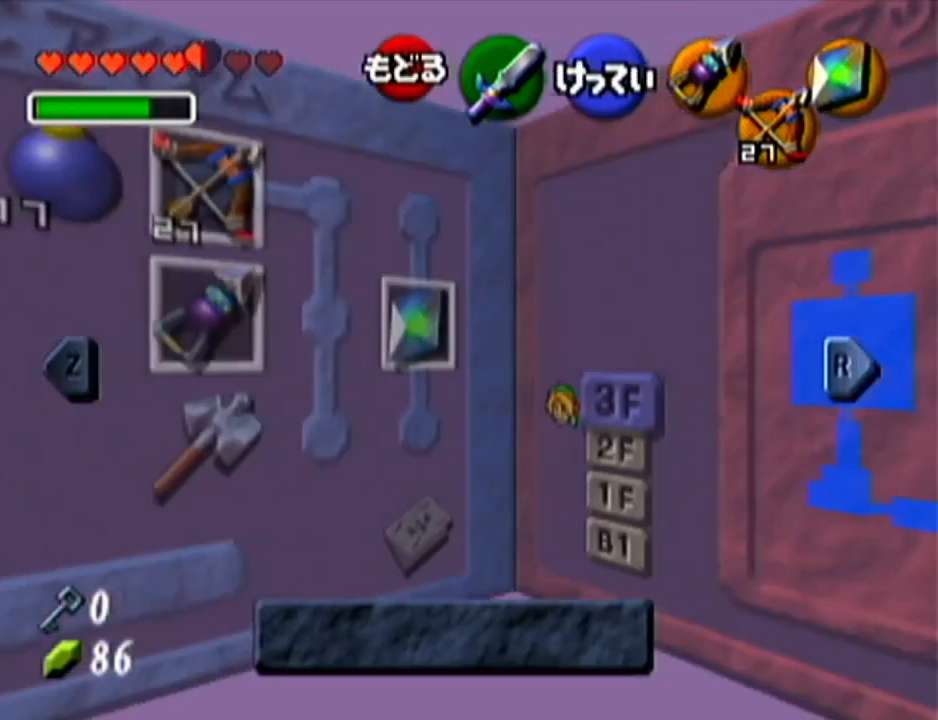
{"buttons": [], "left_stick": "center", "events": []}
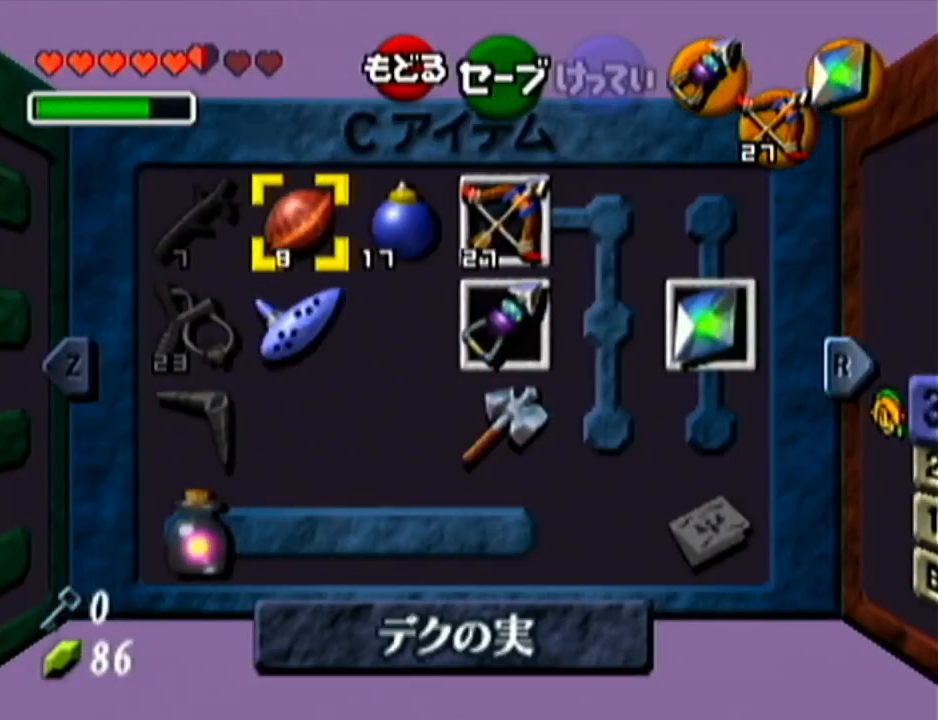
{"buttons": [], "left_stick": "center", "events": []}
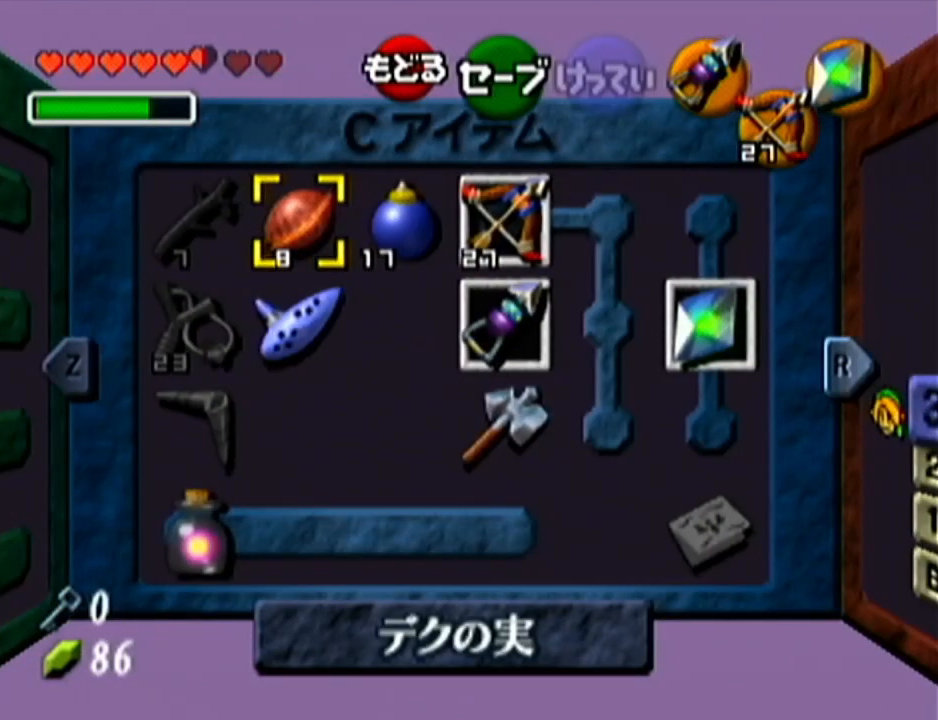
{"buttons": [], "left_stick": "center", "events": []}
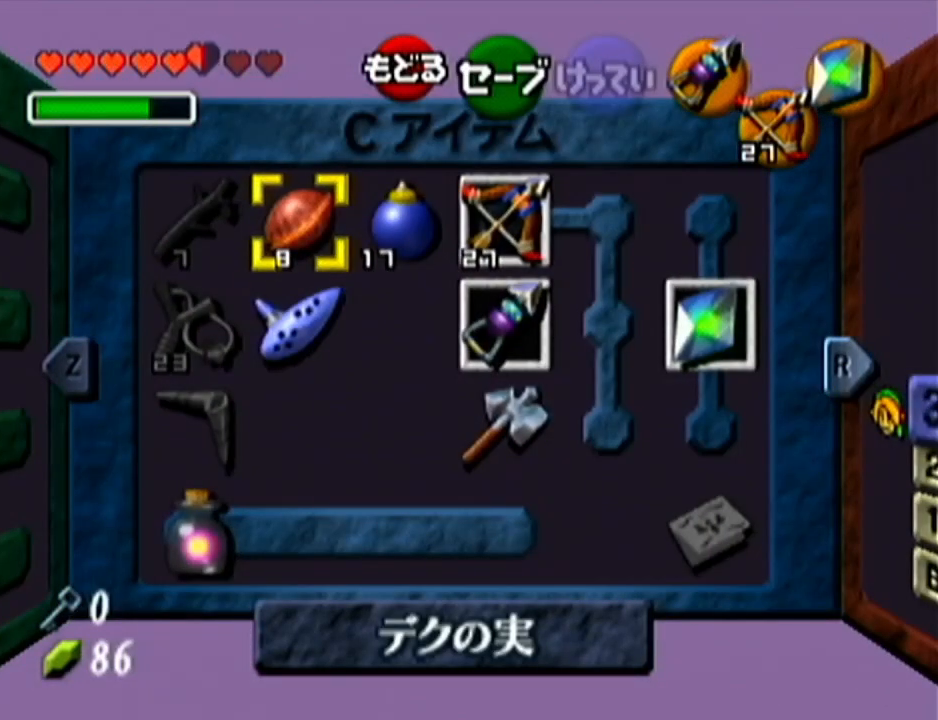
{"buttons": ["B"], "left_stick": "center", "events": [[350, "B", "down"]]}
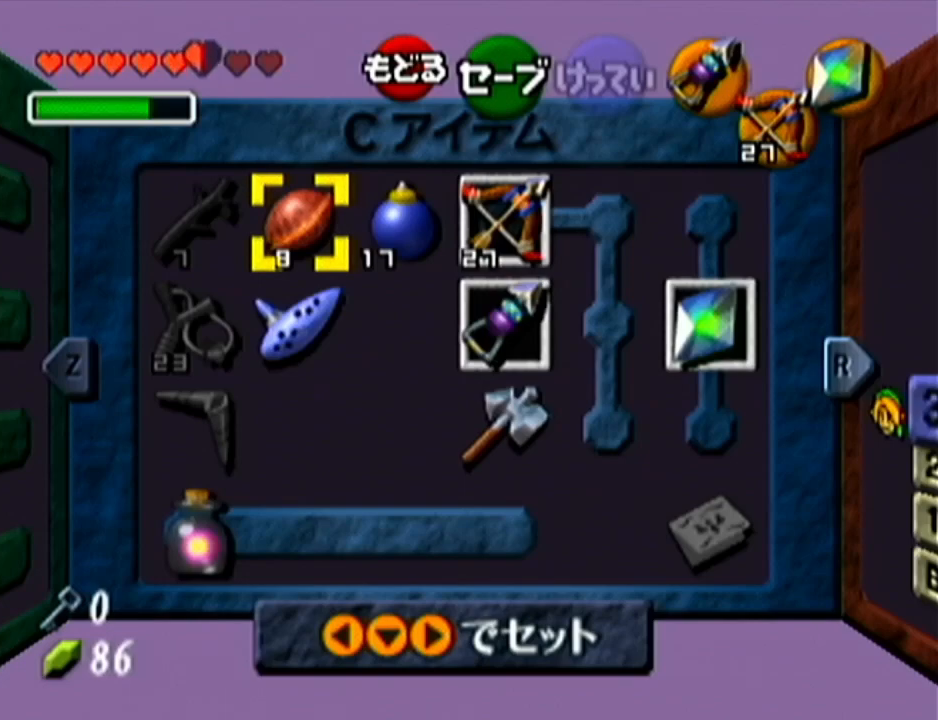
{"buttons": ["A"], "left_stick": "center", "events": [[16, "B", "up"], [333, "A", "down"], [383, "A", "up"], [450, "A", "down"]]}
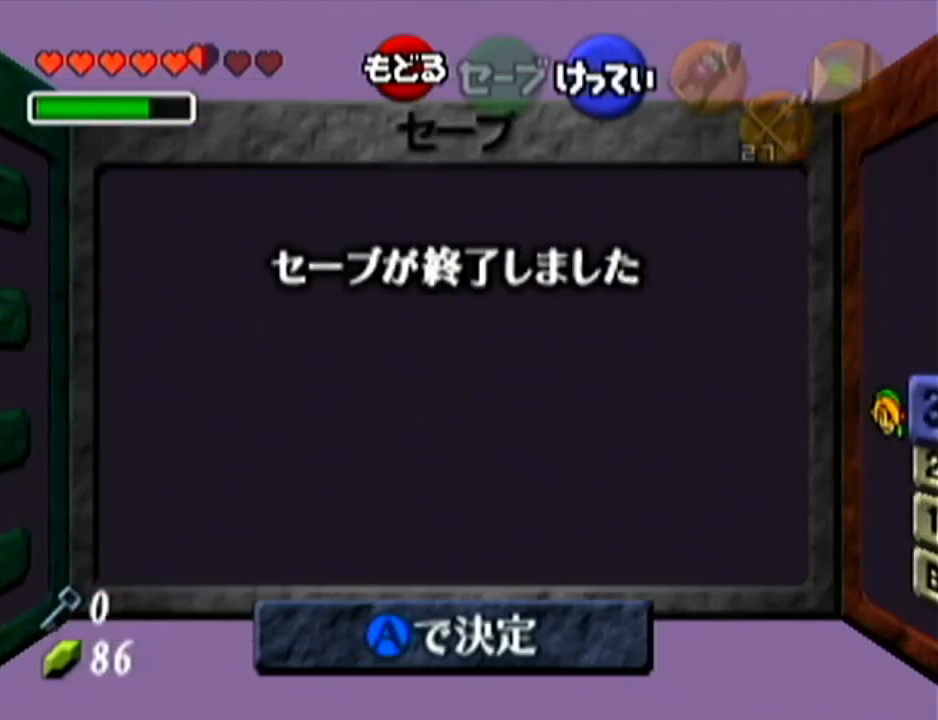
{"buttons": [], "left_stick": "center", "events": [[50, "A", "up"]]}
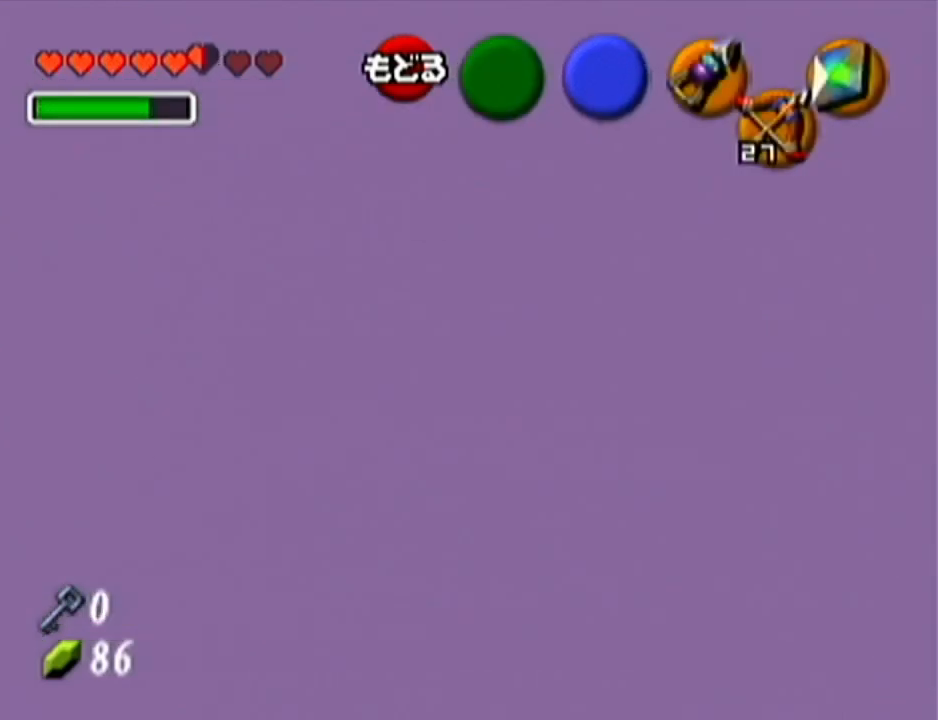
{"buttons": [], "left_stick": "center", "events": [[50, "left_stick", "up"], [266, "Z", "down"], [266, "left_stick", "center"], [350, "A", "down"], [450, "A", "up"], [483, "Z", "up"]]}
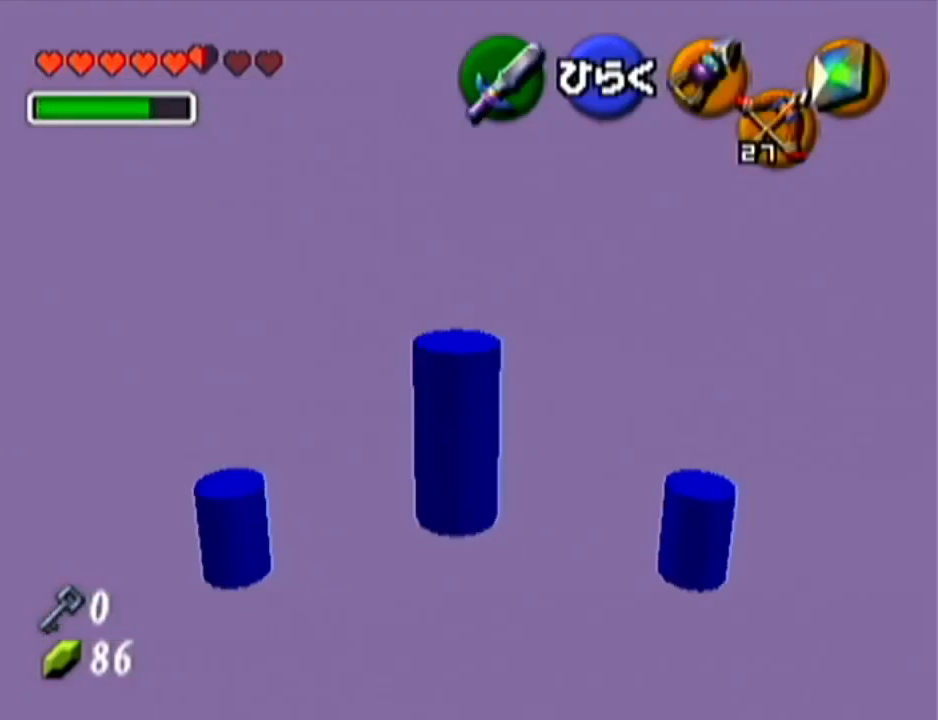
{"buttons": [], "left_stick": "center", "events": []}
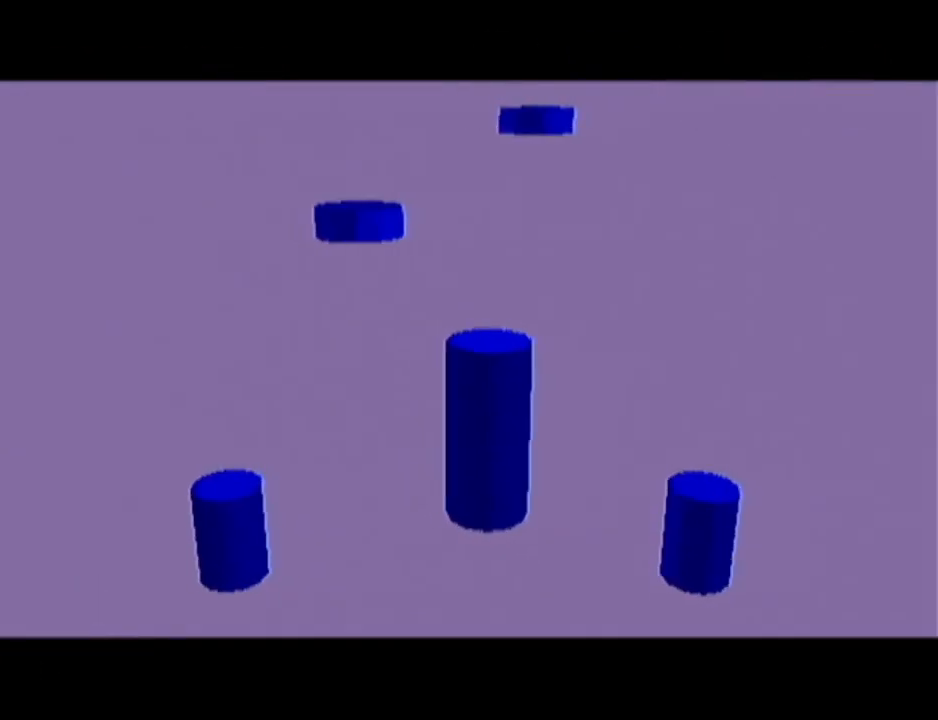
{"buttons": [], "left_stick": "center", "events": []}
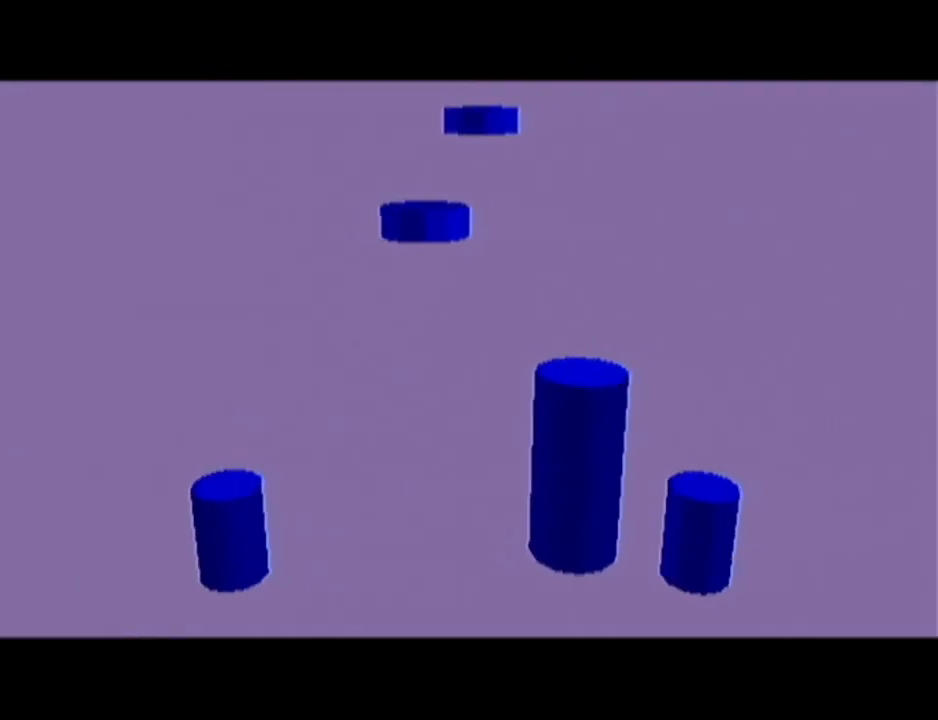
{"buttons": [], "left_stick": "center", "events": []}
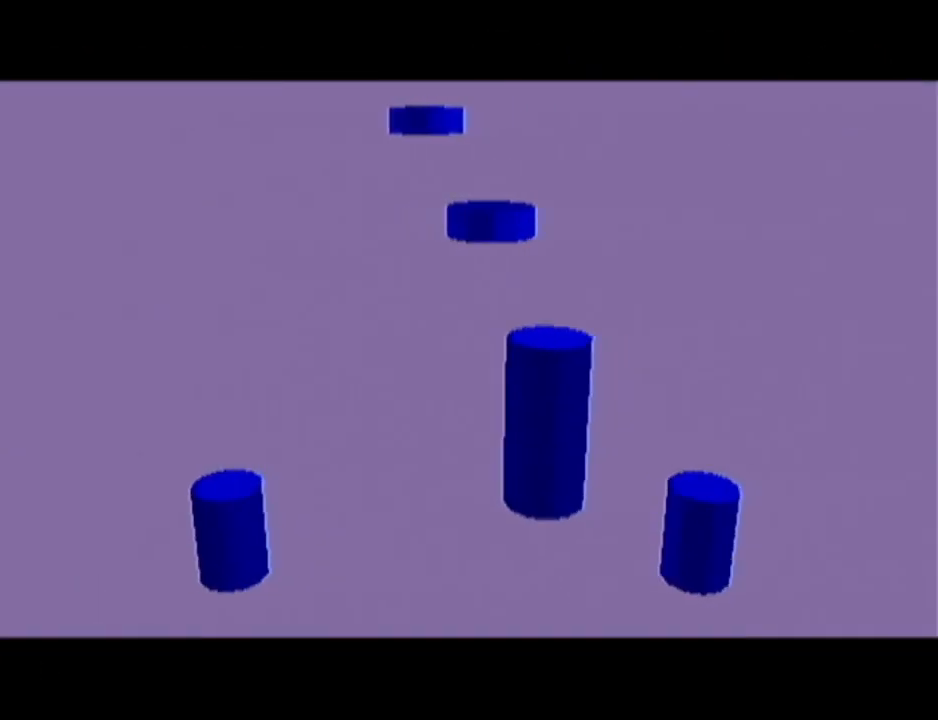
{"buttons": [], "left_stick": "center", "events": [[350, "left_stick", "down-right"], [400, "left_stick", "center"]]}
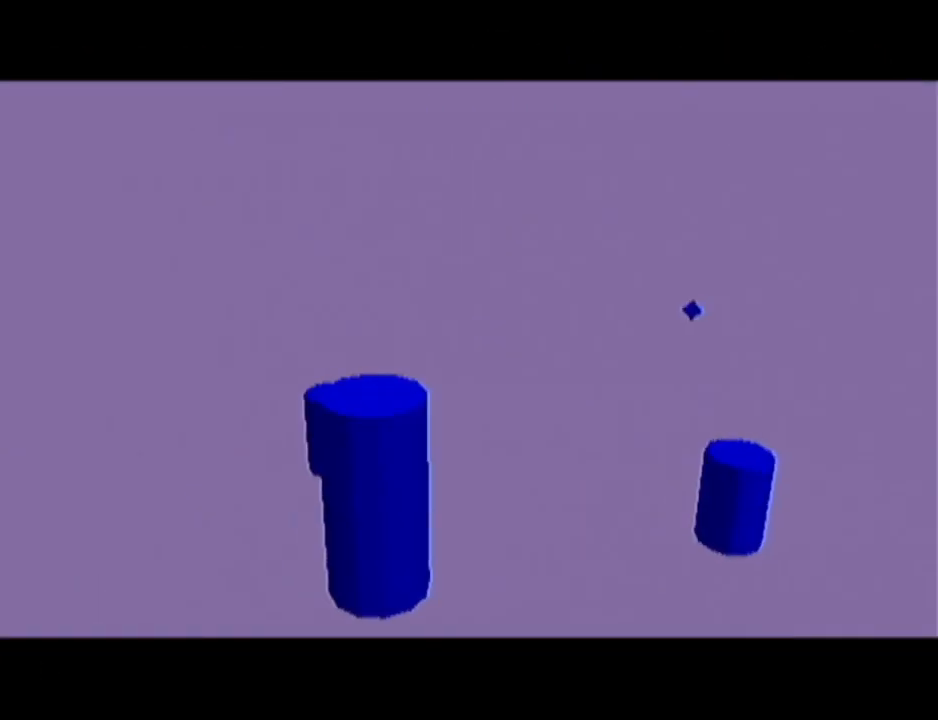
{"buttons": [], "left_stick": "center", "events": []}
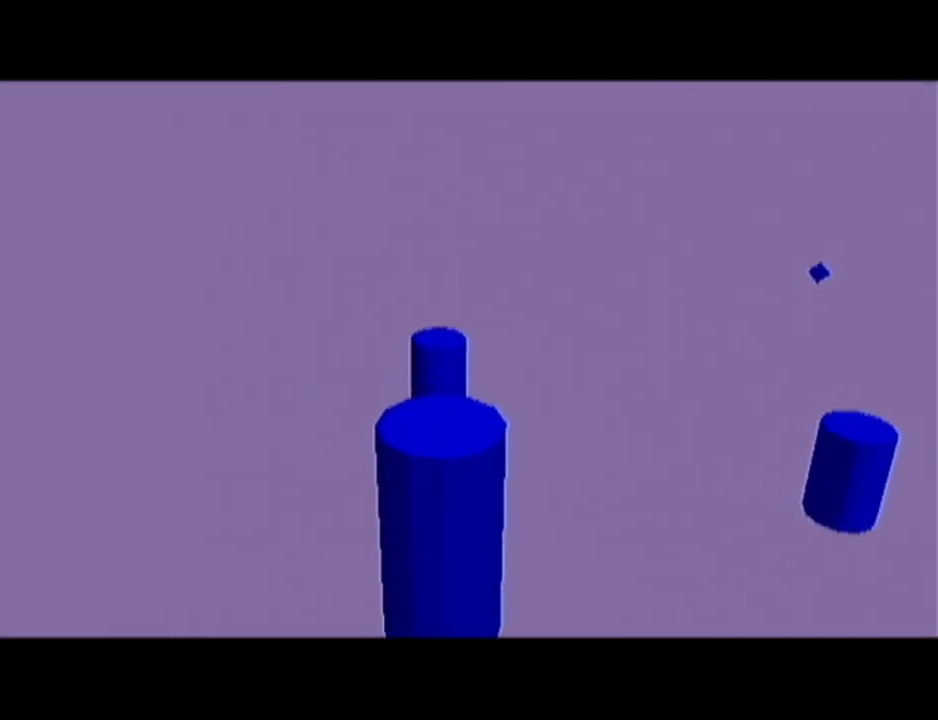
{"buttons": [], "left_stick": "center", "events": []}
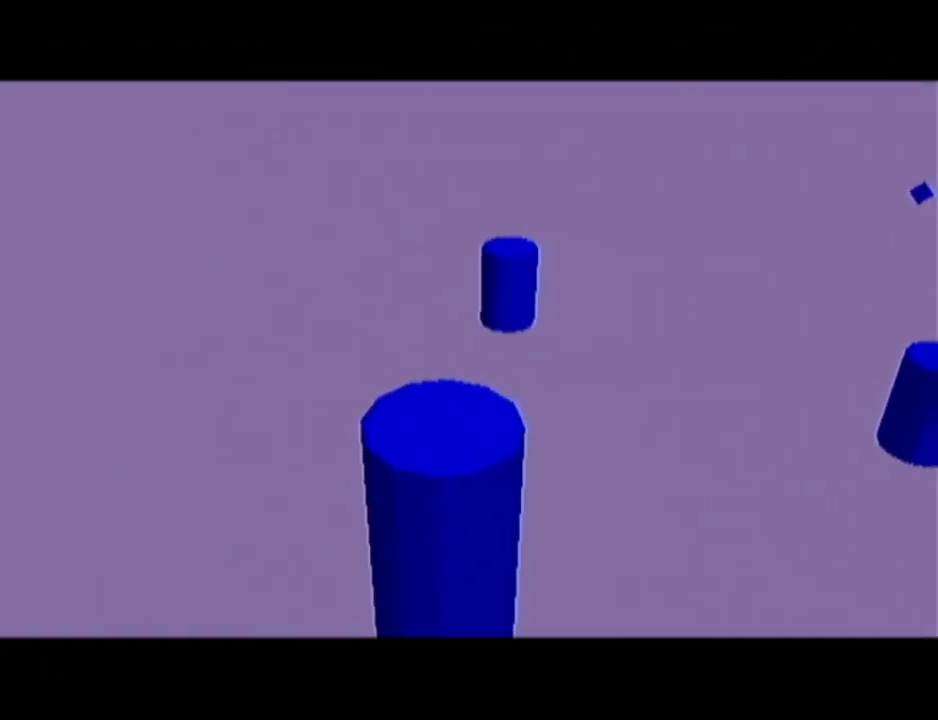
{"buttons": [], "left_stick": "up", "events": [[417, "left_stick", "up"]]}